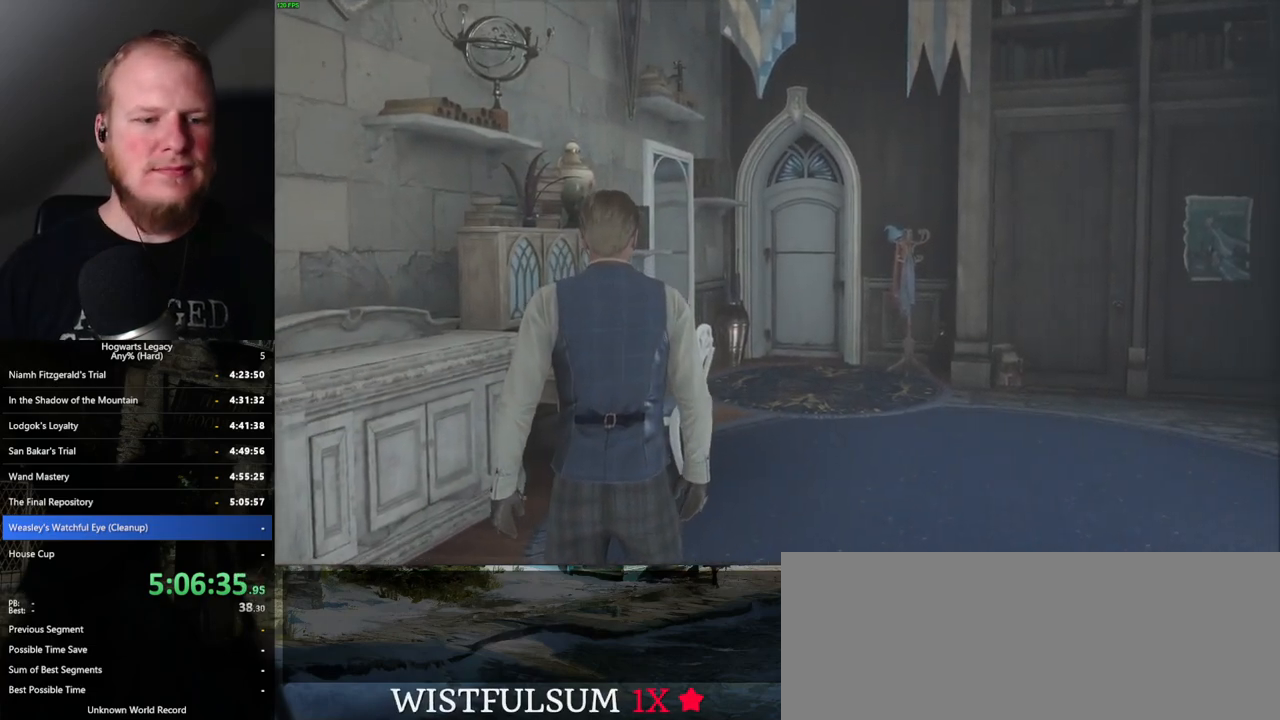
Gameplay with keyboard and mouse; each line is a JSON object with the keys and mouse buttons held at the frame after it. "events" lists presses ("down") and releases ("up") of ".", "/", "0", "1", "2", "3", "4", "5", "6", "7", "8", "9", "a", "alt_l", "alt_r", "b", "backslash", "backspace", "c", "caps_lock", "comma", "ctrl_l", "ctrl_r", "d", "e", "equals", "escape", "f", "f1", "f10", "f11", "f12", "f2", "f3", "f4", "f5", "f6", "f7", "f8", "f9", "g", "h", "i", "j", "k", "l", "lbracket", "m", "minus", "n", "o", "p", "q", "quote", "r", "rbracket", "return", "s", "semicolon", "shift_l", "shift_r", "space", "super", "t", "tab", "tilde", "u", "v", "w", "x", "y", "z", "mouse_left", "mouse_wheel", "mouse_right", "mouse_mb4" and "mouse_mb5" between this image and that frame as [ms after this image, input, new state], when the widget could be followed in between. "mouse_left", "mouse_wheel", "mouse_right", "mouse_mb4", "mouse_mb5" = the "left", "wheel", "right", "mb4", "mb5" buttons of the "mouse" list. No other keys are recorded. "wheel" means that the mouse wheel is clicked or scrolled. Mouse movement is not recorded.
{"keys": [], "mouse": [], "events": []}
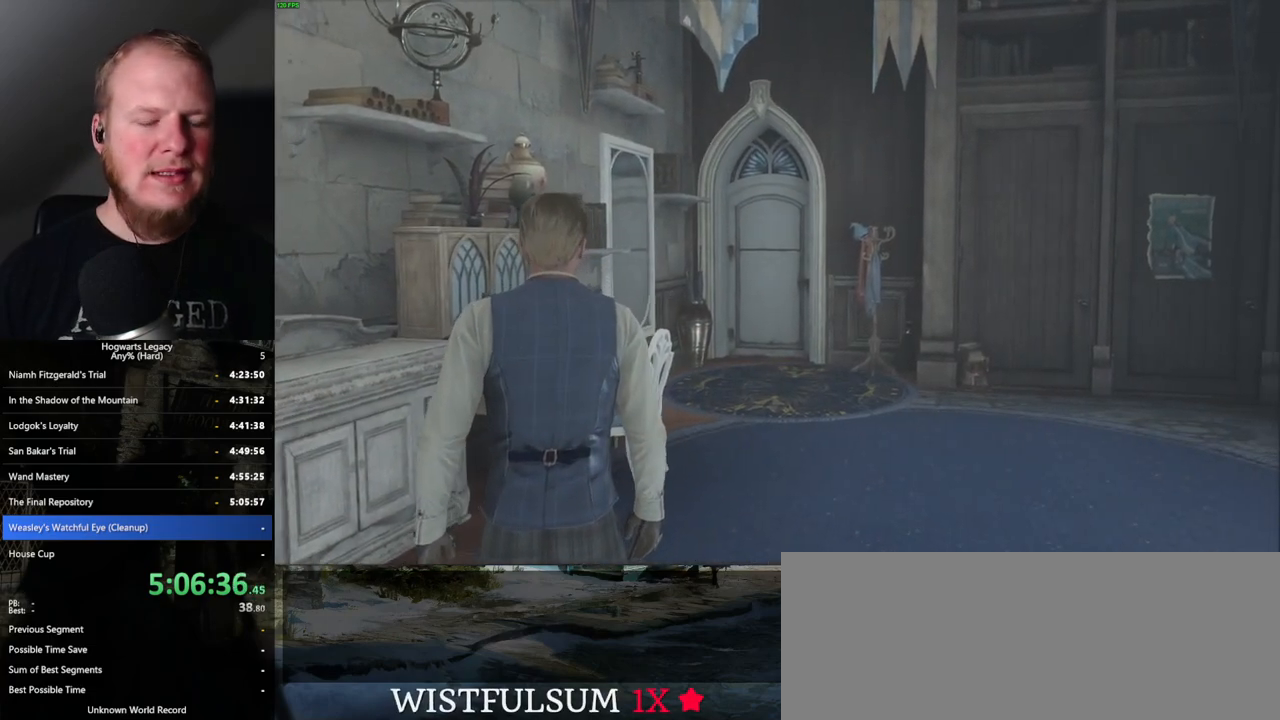
{"keys": [], "mouse": [], "events": []}
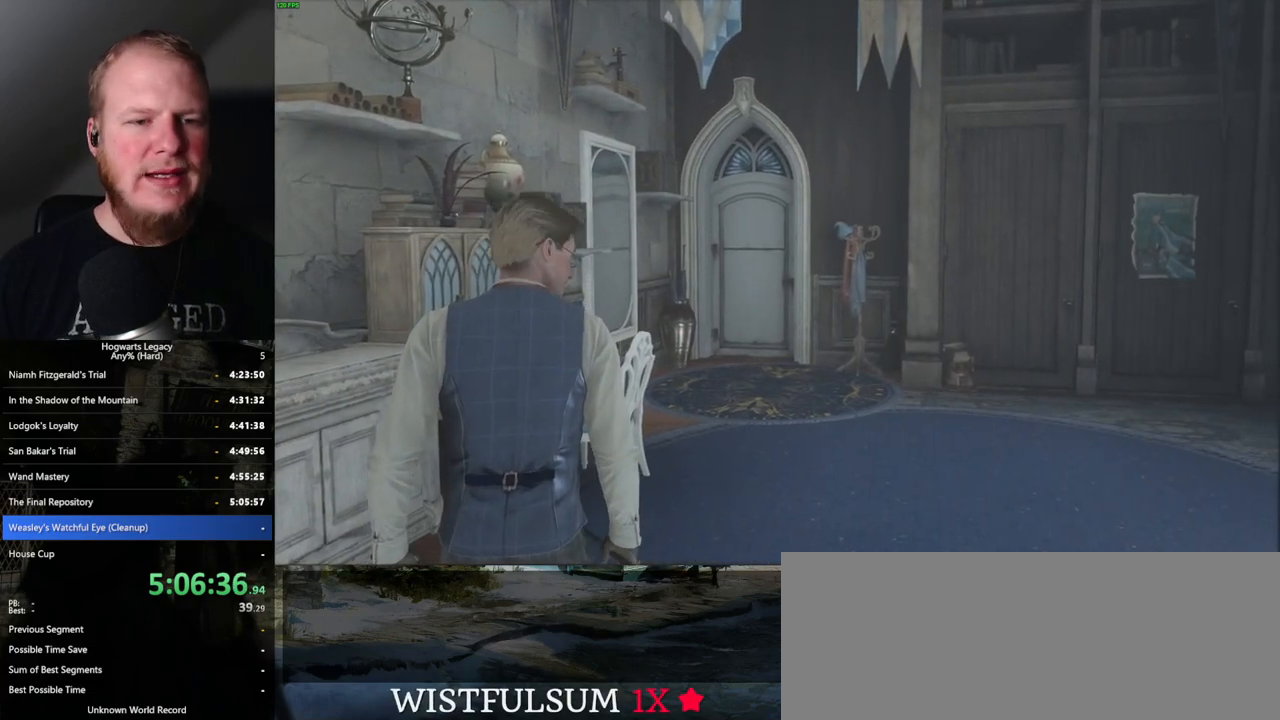
{"keys": ["space"], "mouse": [], "events": [[400, "space", "down"]]}
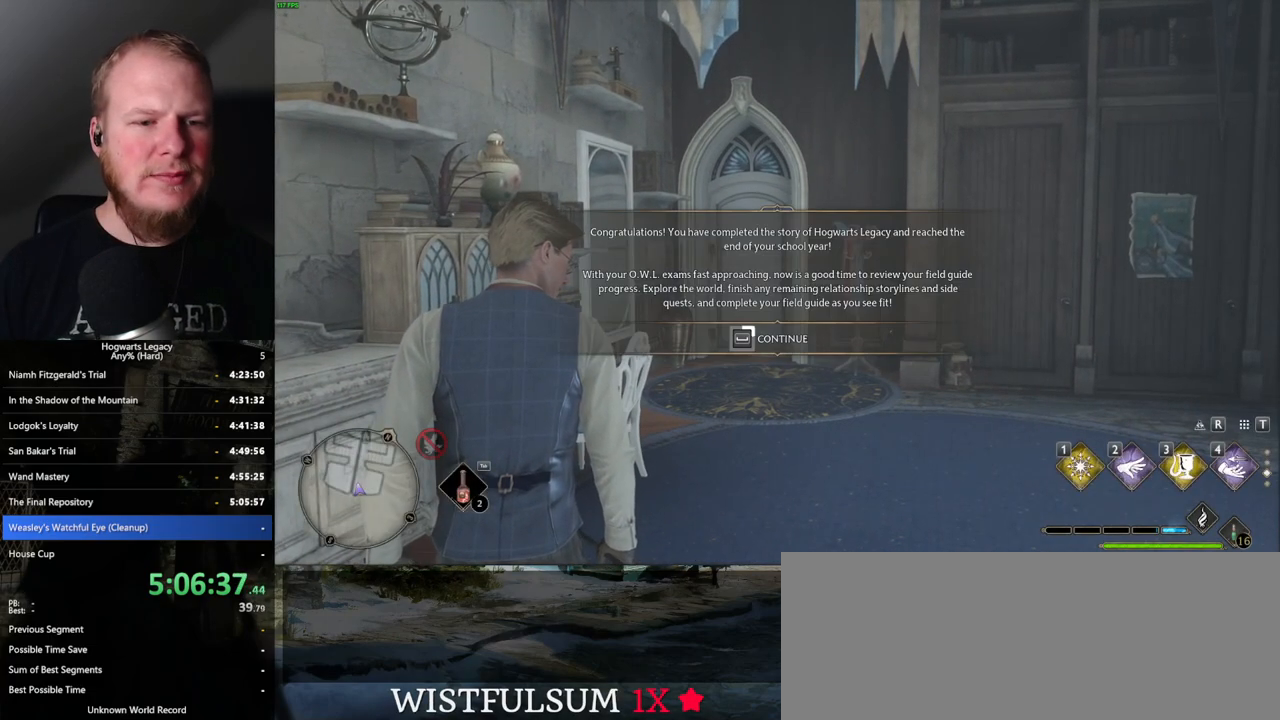
{"keys": ["space"], "mouse": [], "events": []}
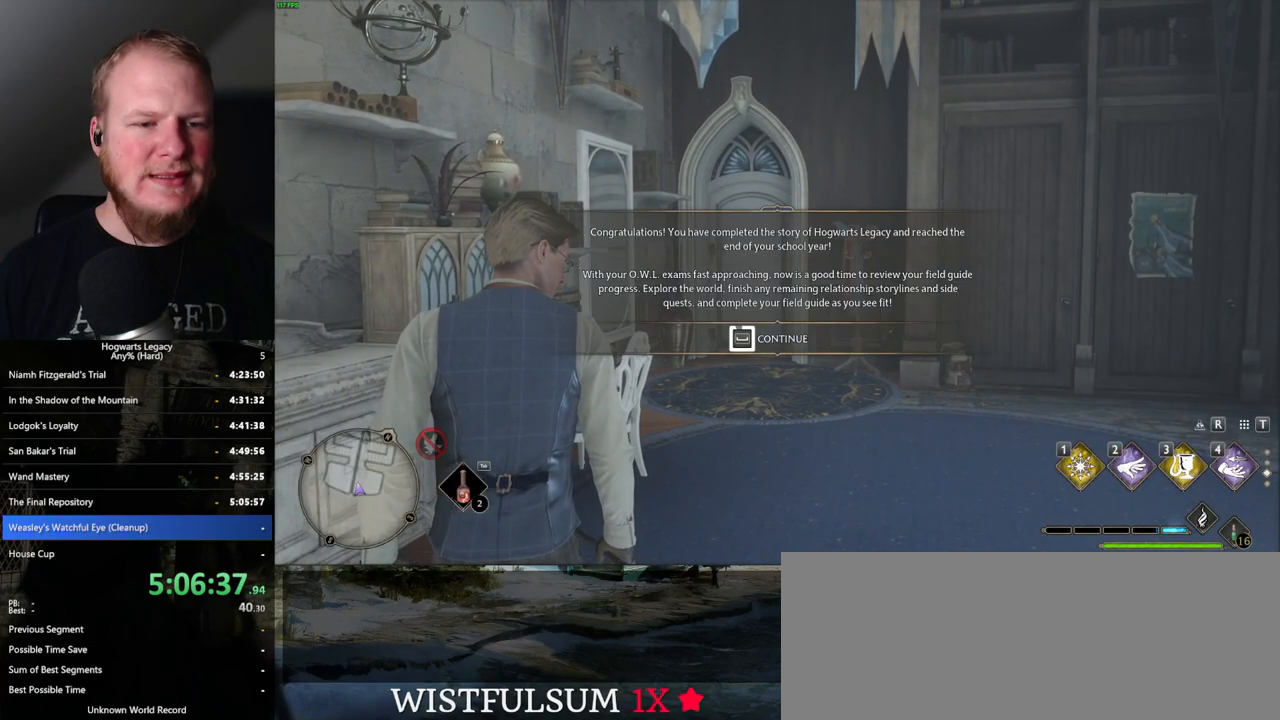
{"keys": ["space"], "mouse": [], "events": []}
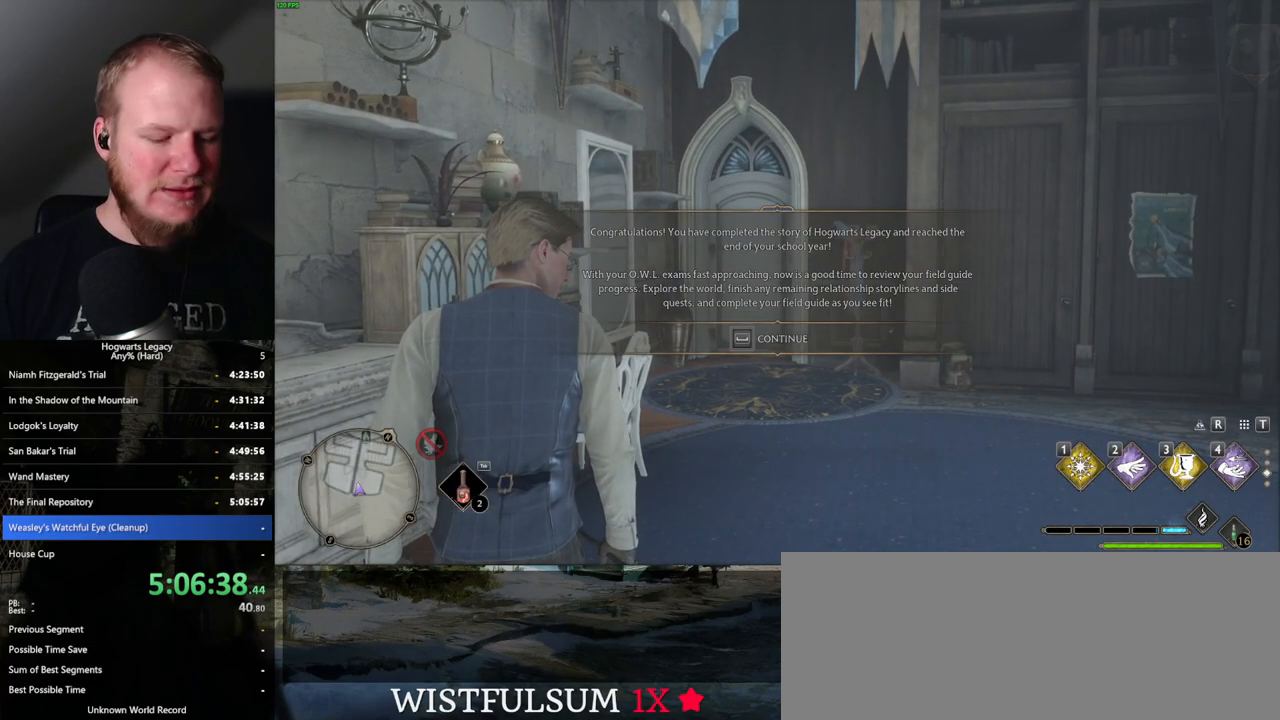
{"keys": ["m"], "mouse": [], "events": [[234, "space", "up"], [450, "m", "down"]]}
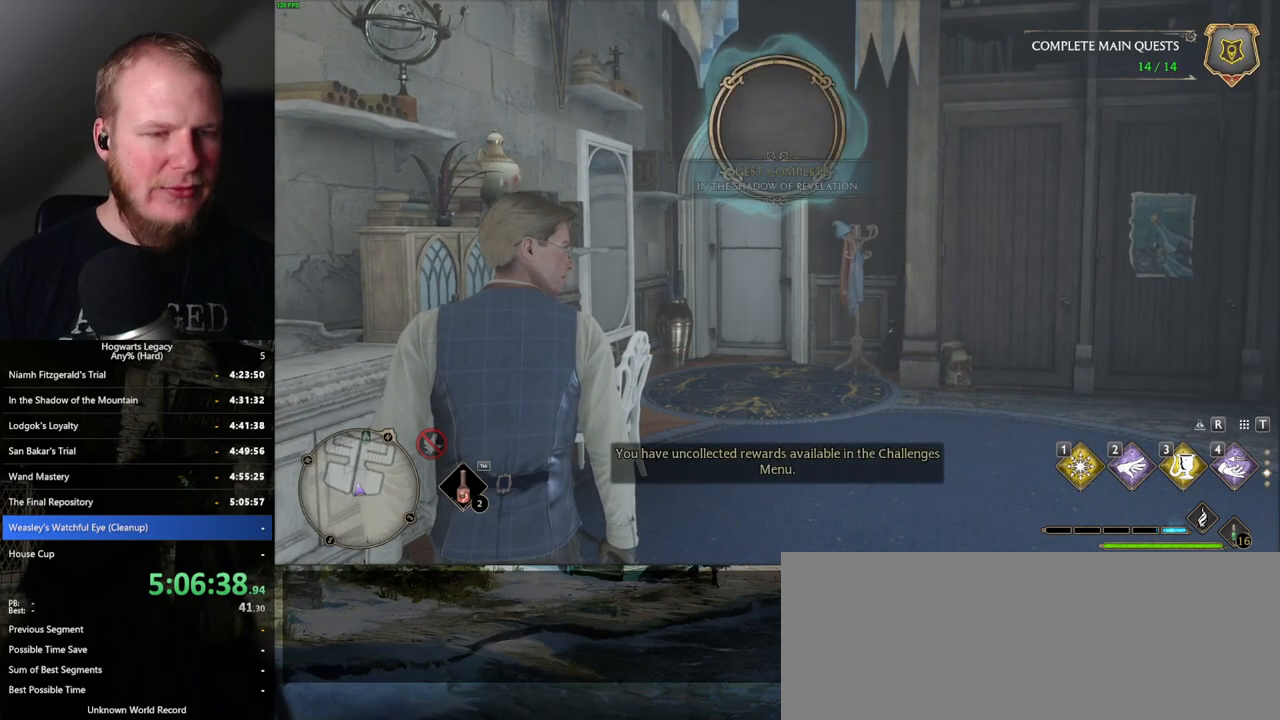
{"keys": [], "mouse": [], "events": [[17, "m", "up"]]}
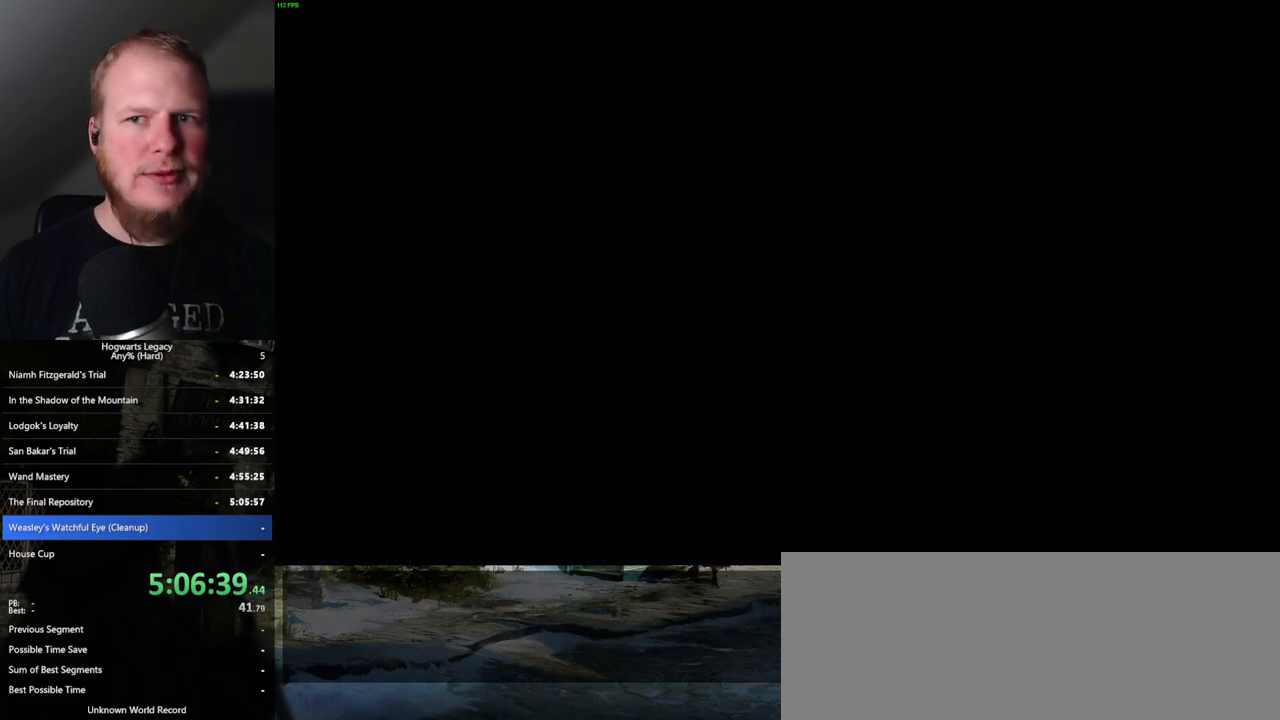
{"keys": [], "mouse": [], "events": []}
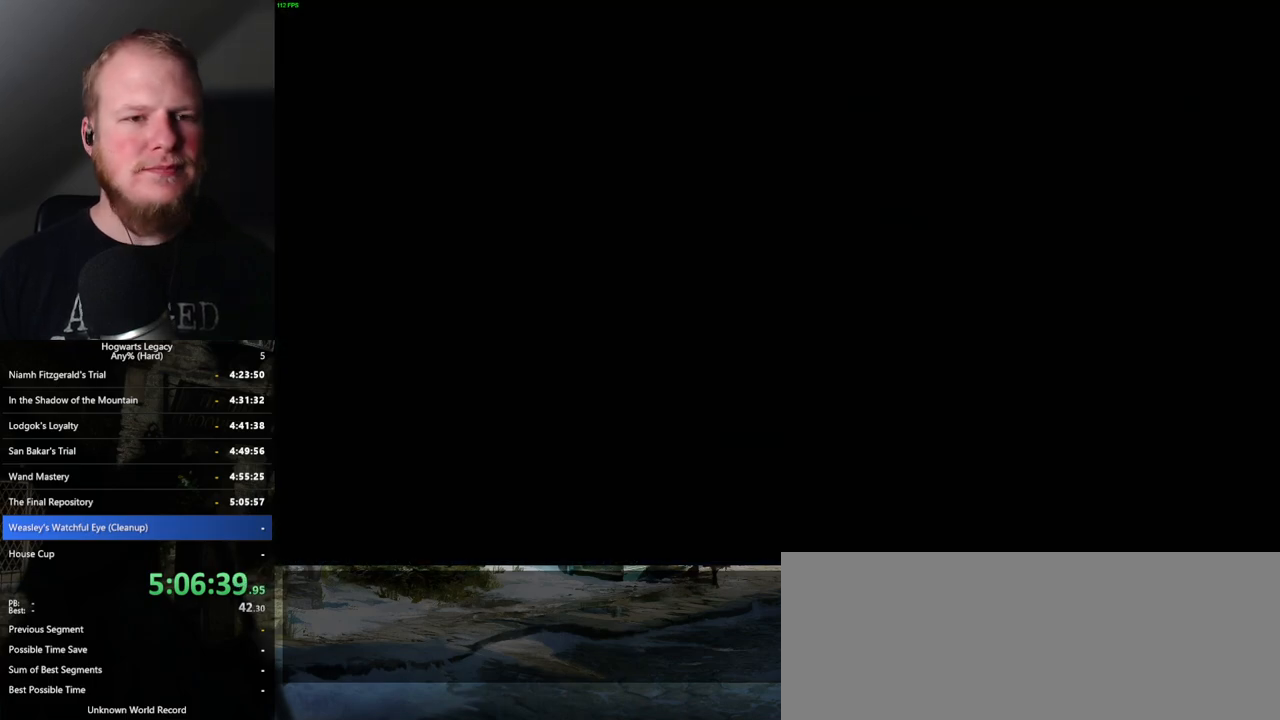
{"keys": [], "mouse": [], "events": []}
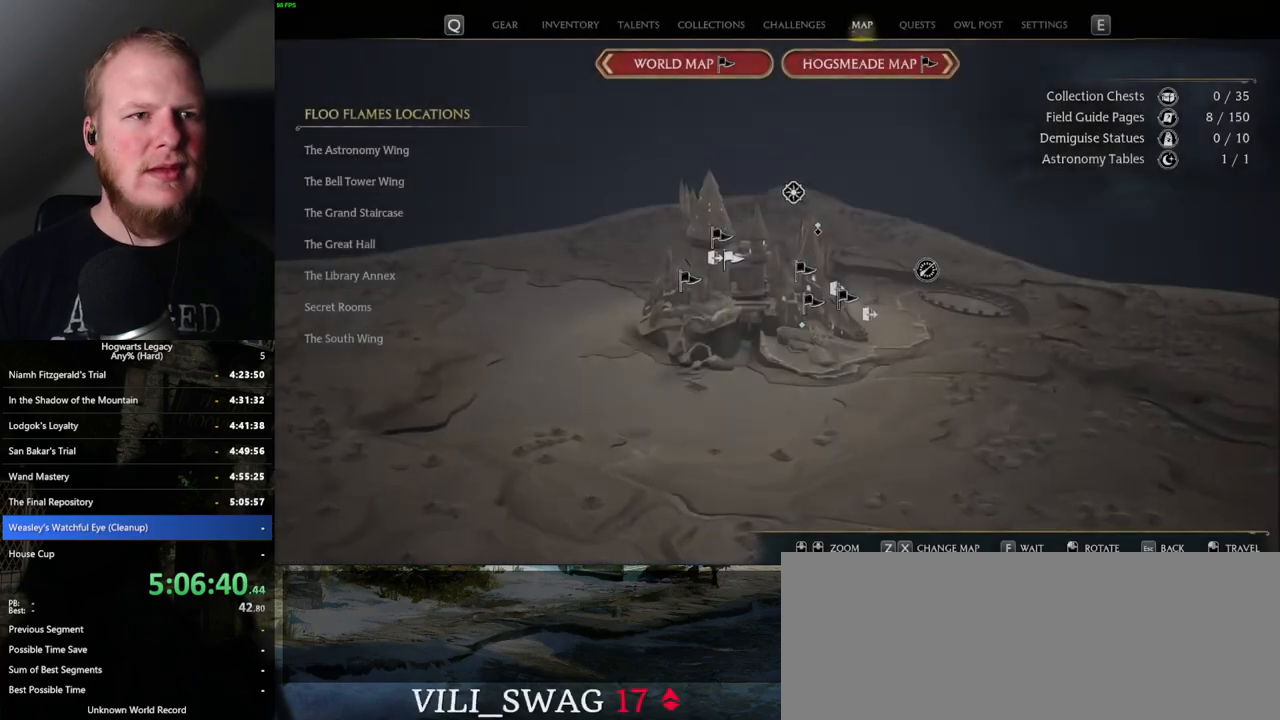
{"keys": [], "mouse": [], "events": [[117, "z", "down"], [217, "z", "up"], [350, "z", "down"], [450, "z", "up"]]}
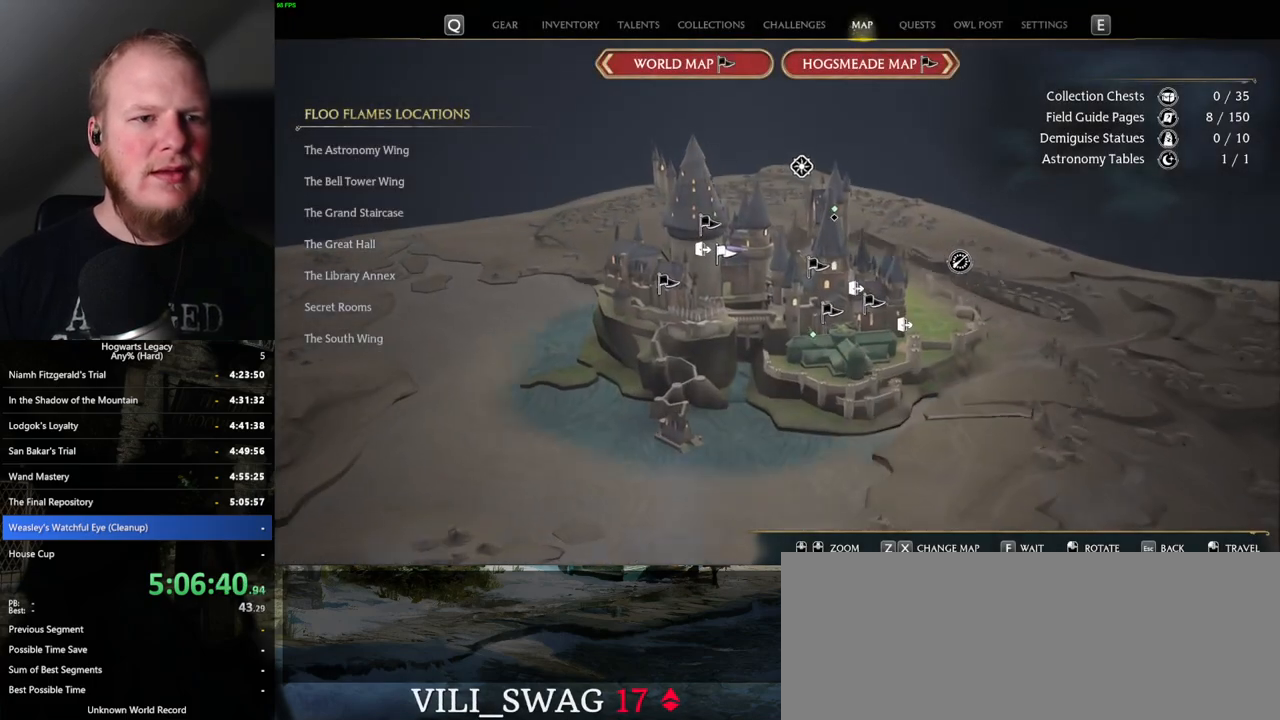
{"keys": [], "mouse": [], "events": [[200, "z", "down"], [317, "z", "up"]]}
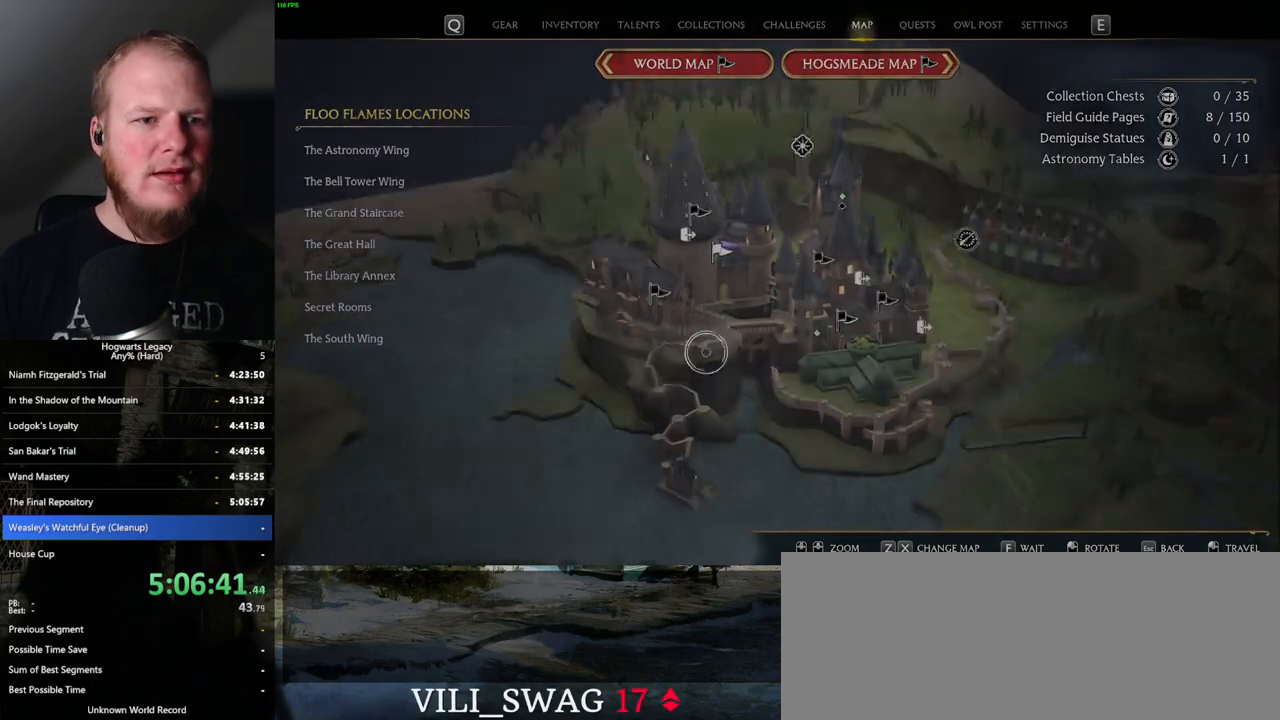
{"keys": [], "mouse": [], "events": []}
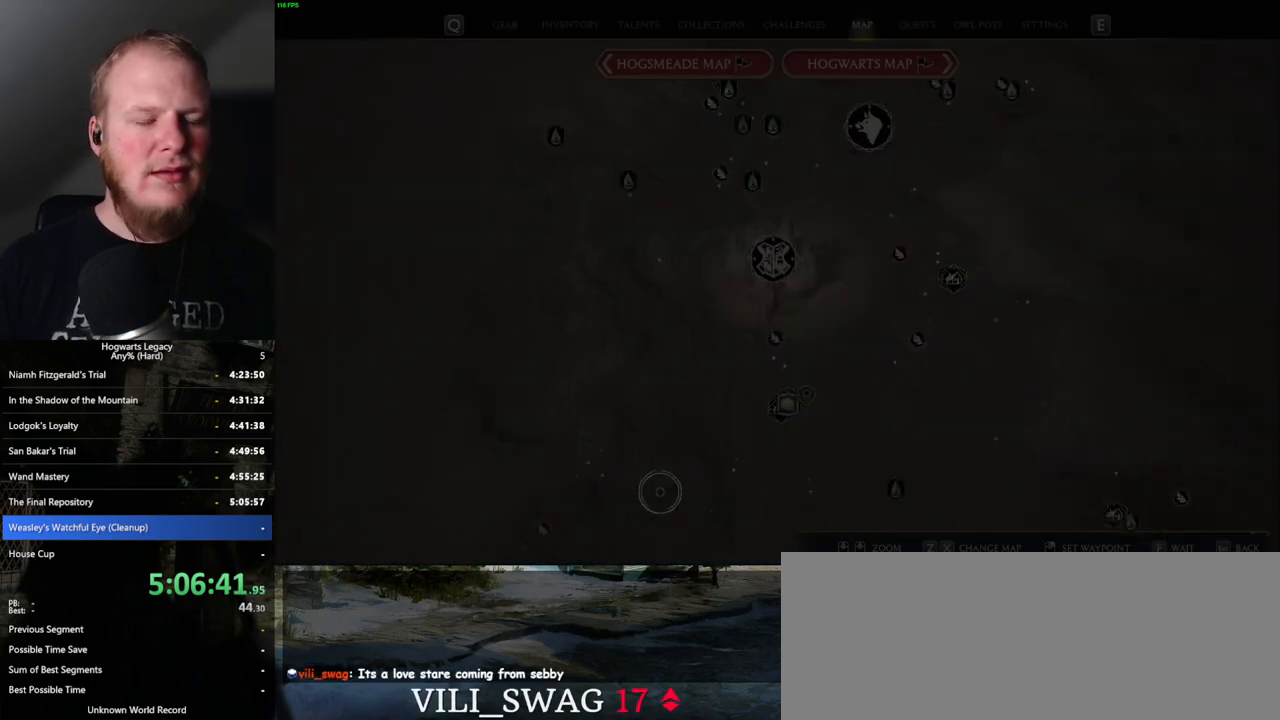
{"keys": [], "mouse": ["left"], "events": [[217, "mouse_left", "down"]]}
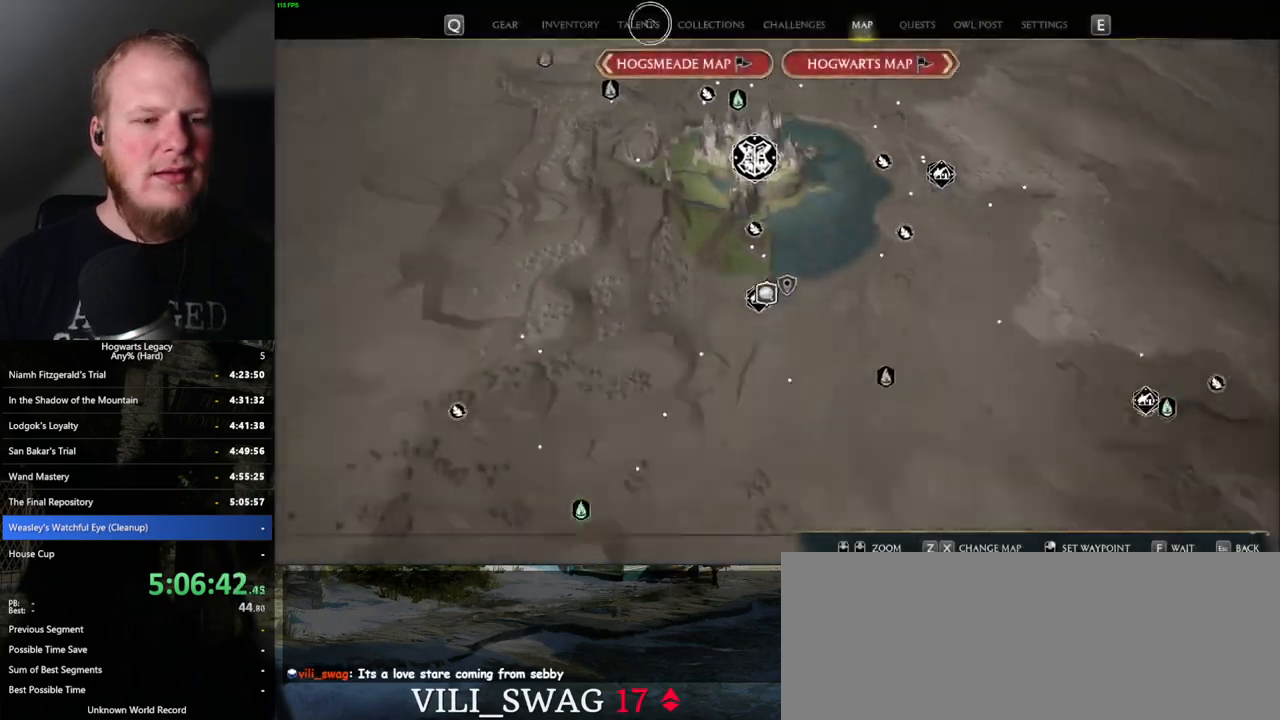
{"keys": [], "mouse": ["left"], "events": [[50, "mouse_left", "up"], [400, "mouse_left", "down"]]}
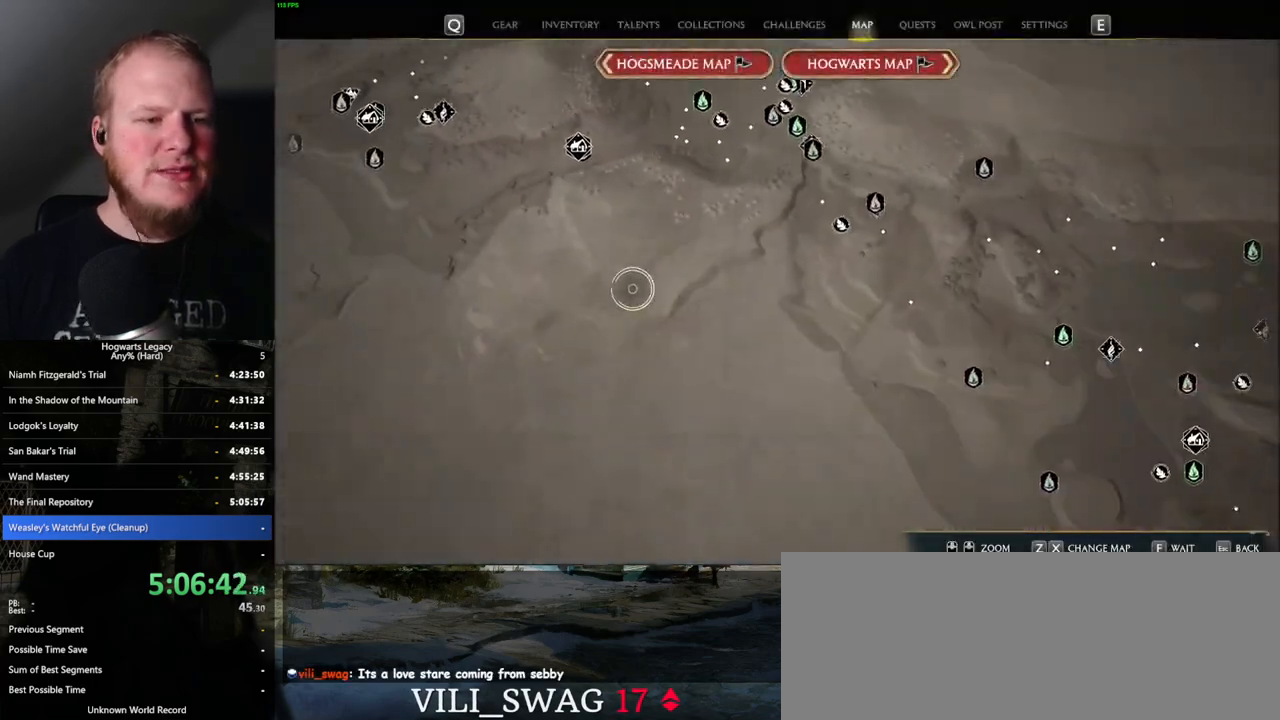
{"keys": [], "mouse": [], "events": [[450, "mouse_left", "up"]]}
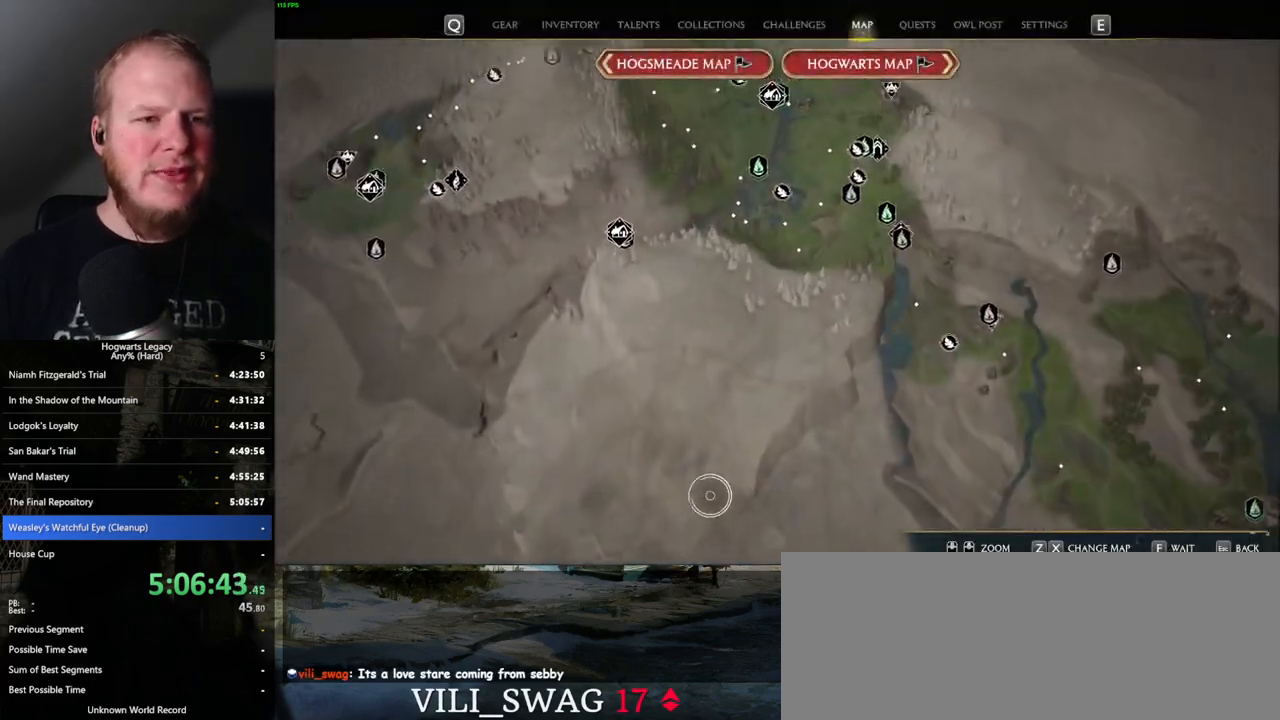
{"keys": [], "mouse": [], "events": []}
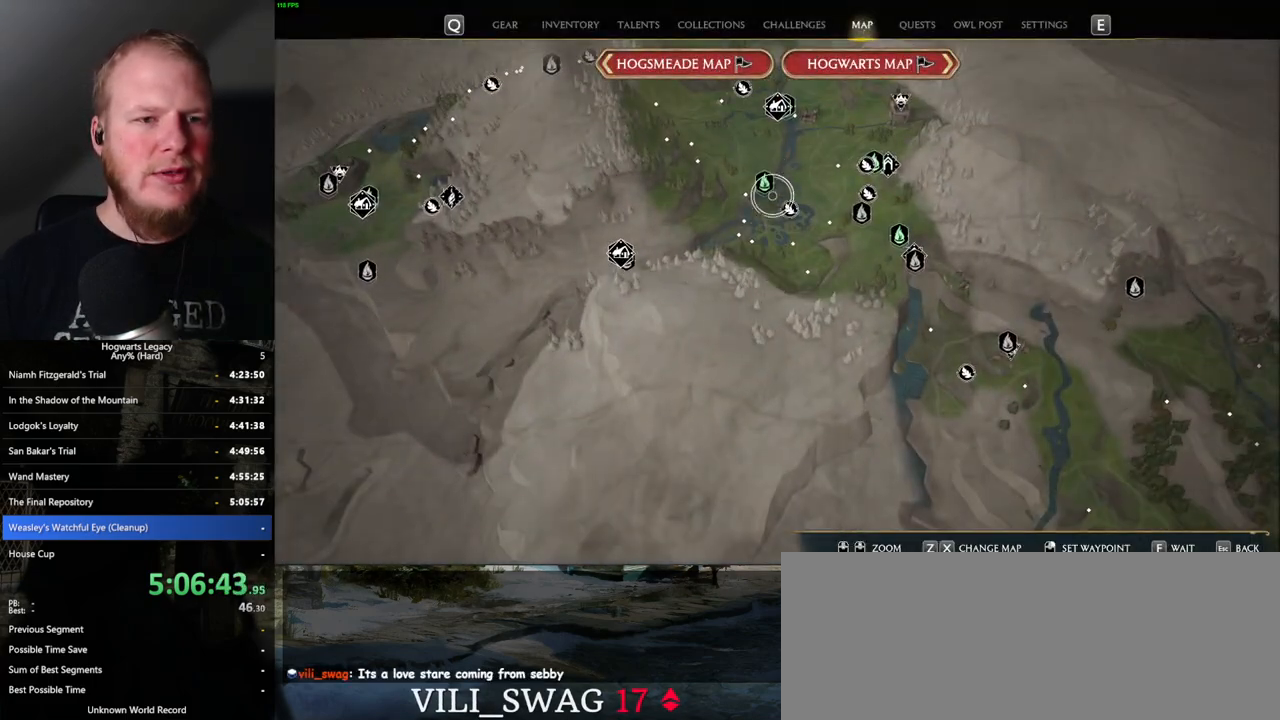
{"keys": [], "mouse": [], "events": [[250, "mouse_left", "down"], [400, "mouse_left", "up"]]}
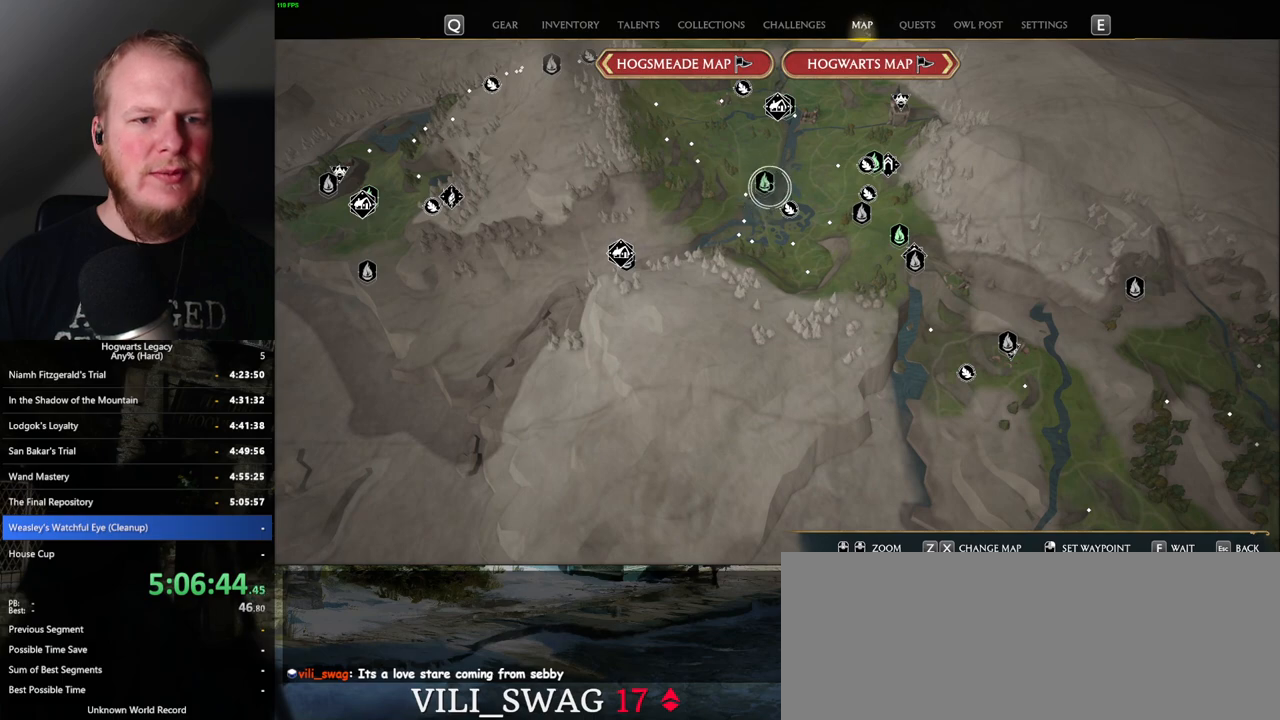
{"keys": [], "mouse": [], "events": [[67, "mouse_left", "down"], [184, "mouse_left", "up"]]}